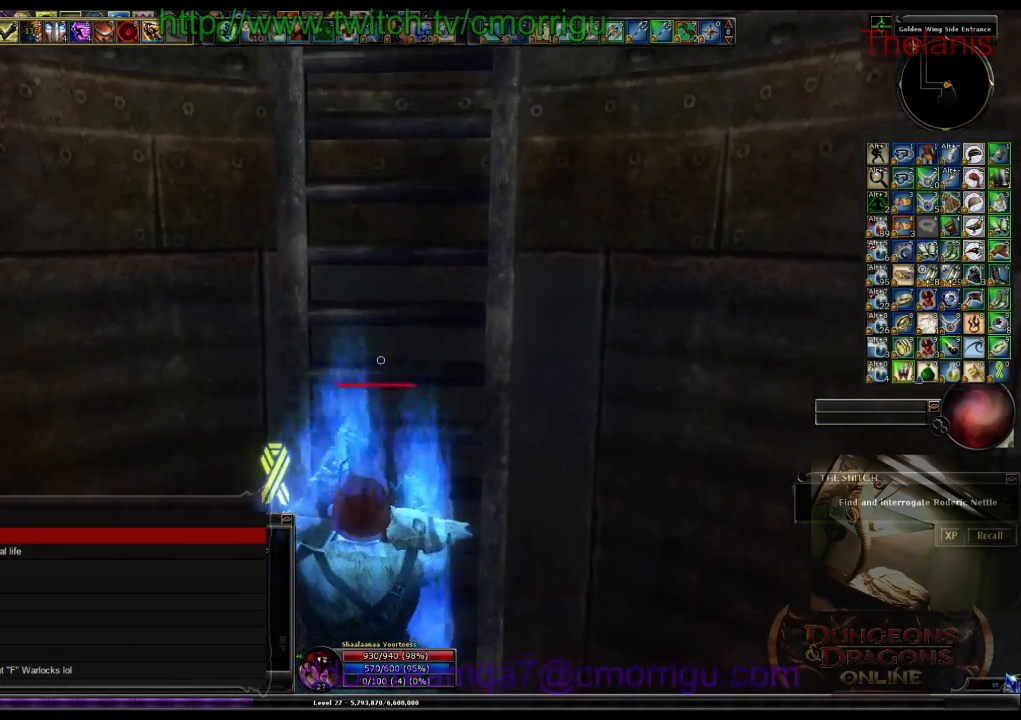
Gameplay with keyboard; each line is a JSON object with the keys held at the frame after it. "events" lists presses ("down") and releases ("up") of ".", "/", "0", "1", "2", "3", "4", "5", "6", "7", "8", "9", "a", "b", "backslash", "backspace", "c", "caps_lock", "comma", "ctrl_l", "ctrl_r", "d", "e", "equals", "escape", "f", "f1", "f10", "f11", "f12", "f2", "f3", "f4", "f5", "f6", "f7", "f8", "f9", "g", "h", "i", "j", "k", "l", "lbracket", "m", "minus", "n", "o", "p", "q", "quote", "r", "rbracket", "return", "s", "semicolon", "shift_l", "shift_r", "space", "t", "tab", "tilde", "u", "v", "w", "x", "y" and "z" between this image and that frame as [ms after this image, input, new state], when the widget could be followed in between. No other keys are recorded. Mouse input is not recorded.
{"keys": ["w"], "events": []}
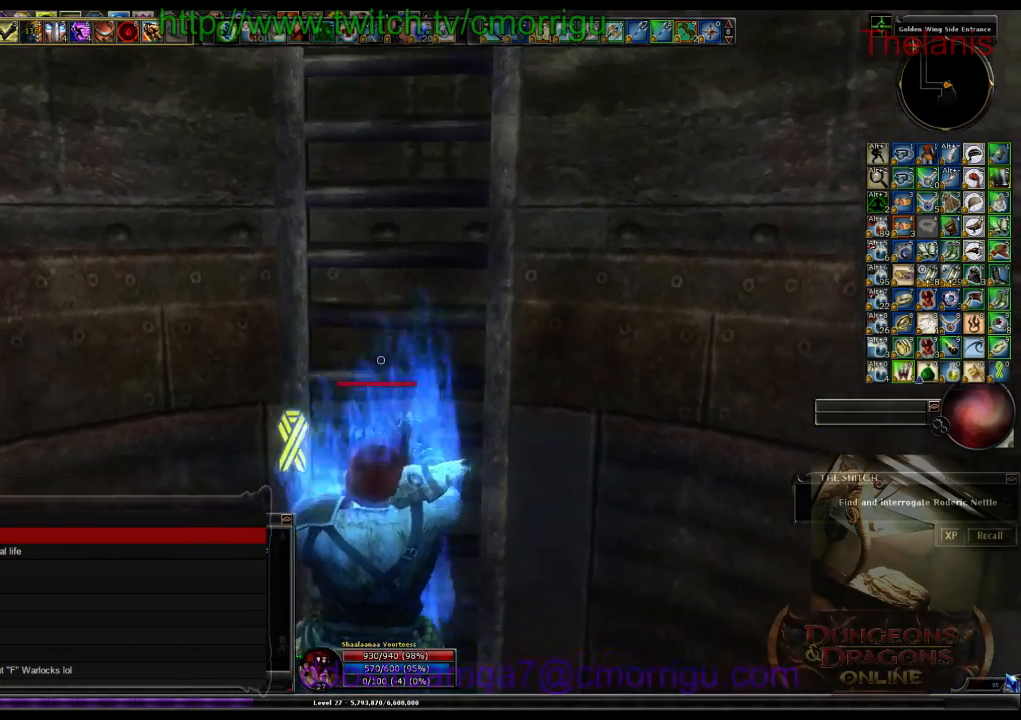
{"keys": ["w"], "events": []}
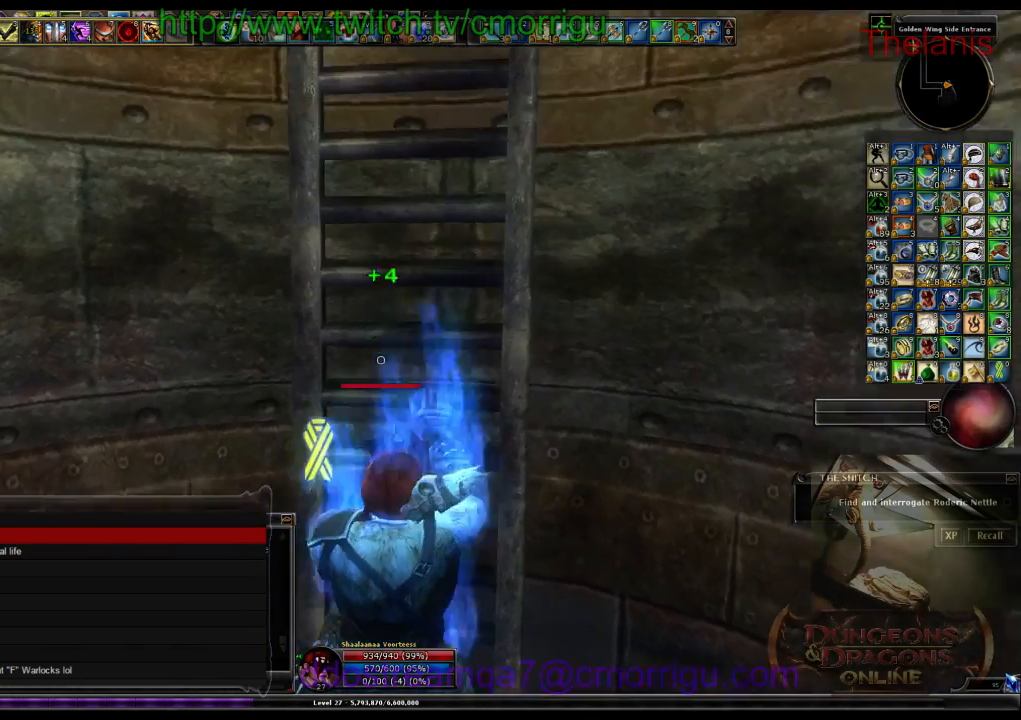
{"keys": ["w"], "events": []}
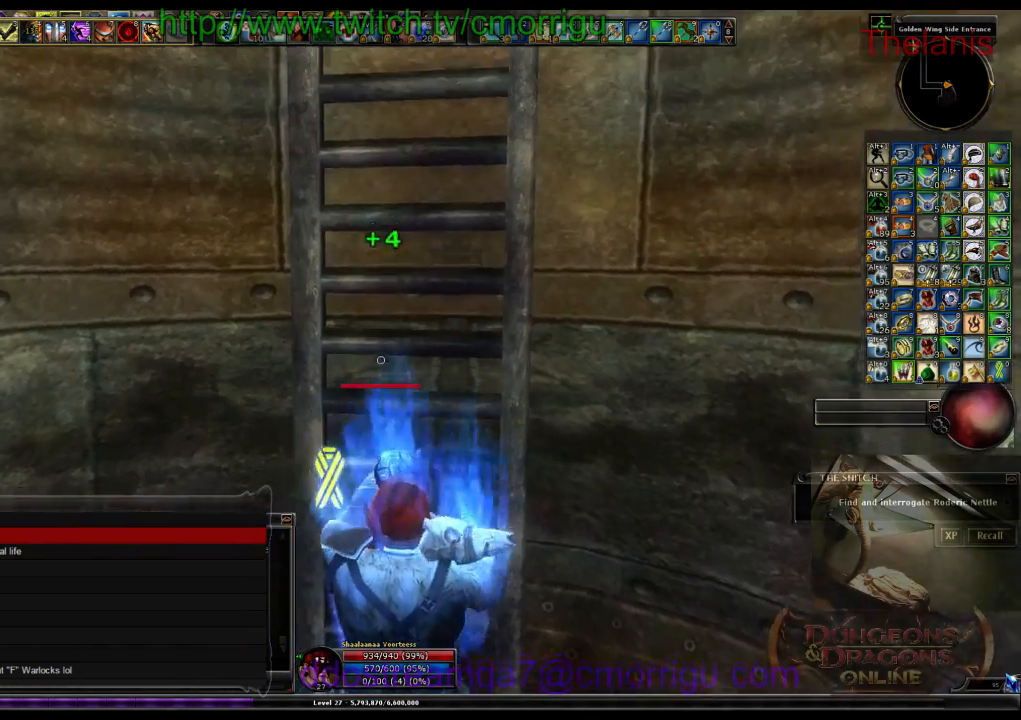
{"keys": ["w"], "events": []}
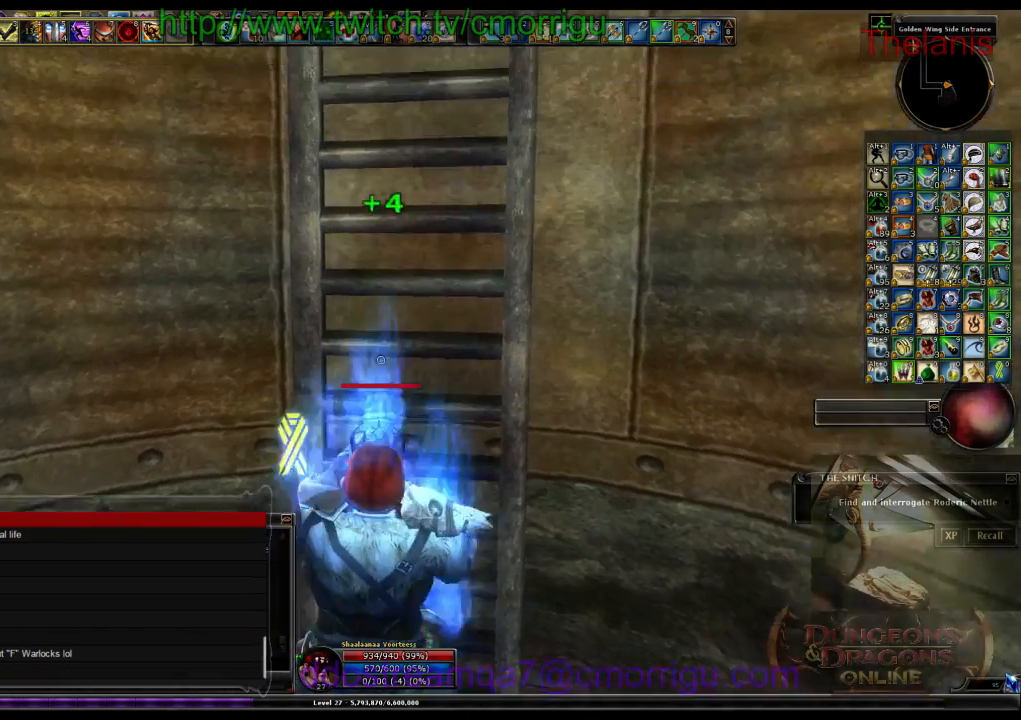
{"keys": ["w"], "events": []}
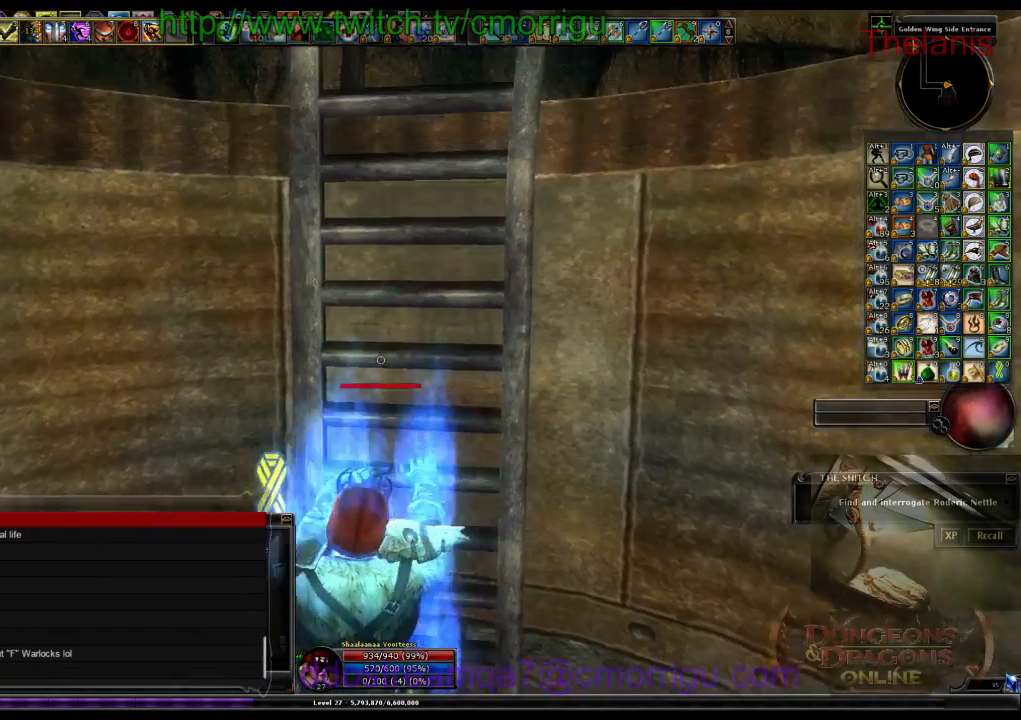
{"keys": ["w"], "events": []}
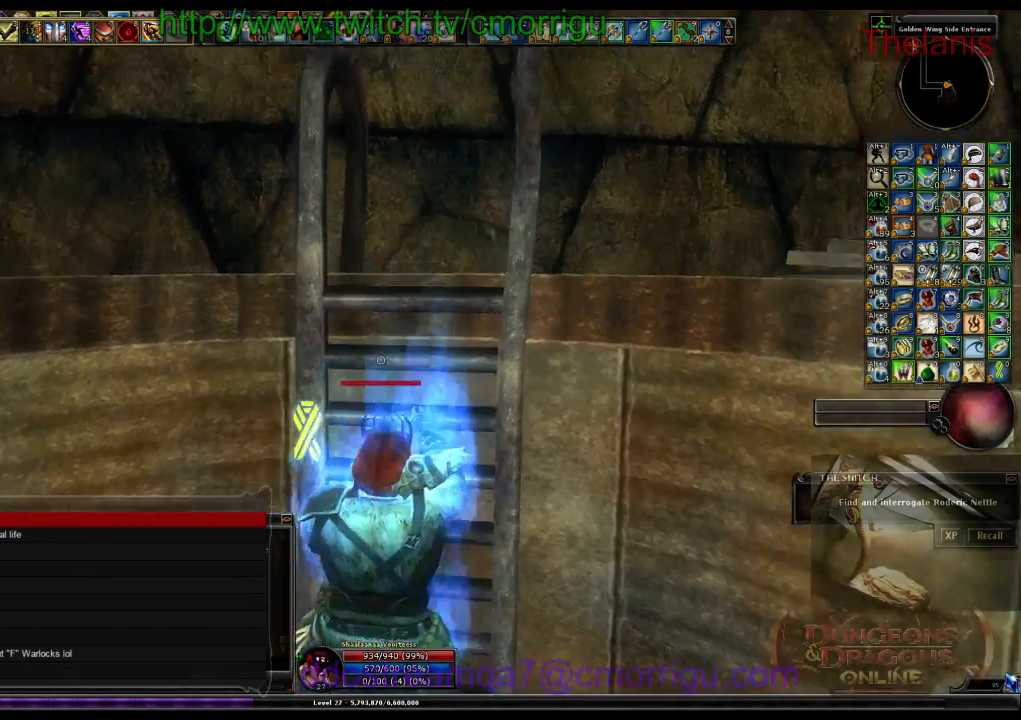
{"keys": ["w"], "events": []}
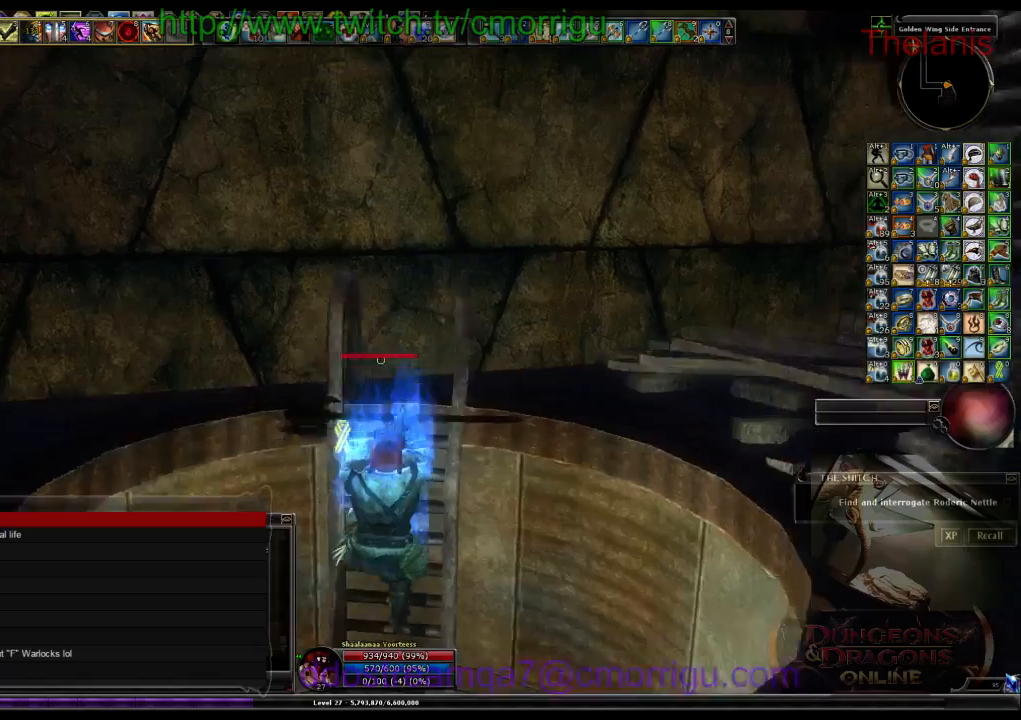
{"keys": ["w"], "events": []}
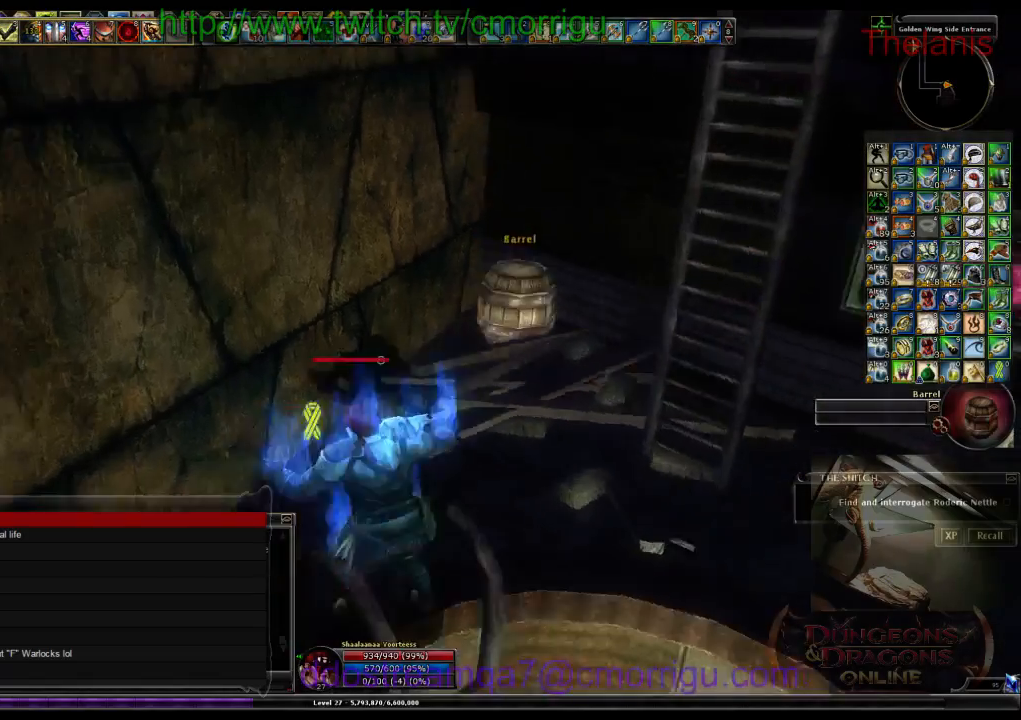
{"keys": ["w"], "events": [[67, "w", "up"], [467, "w", "down"]]}
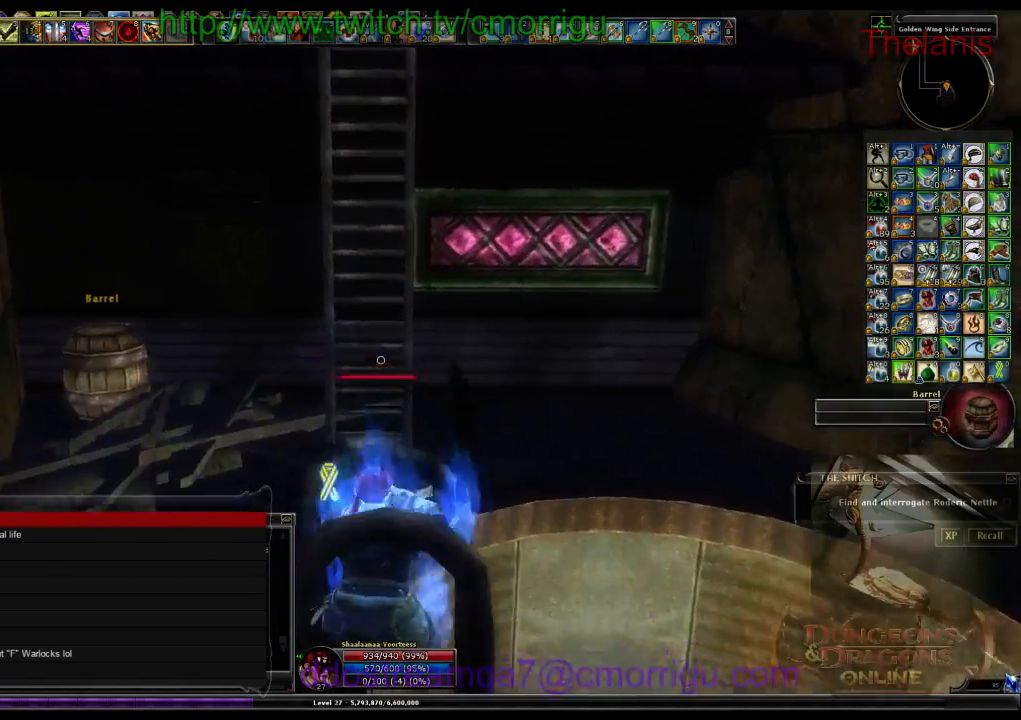
{"keys": ["w"], "events": [[67, "space", "down"], [467, "space", "up"]]}
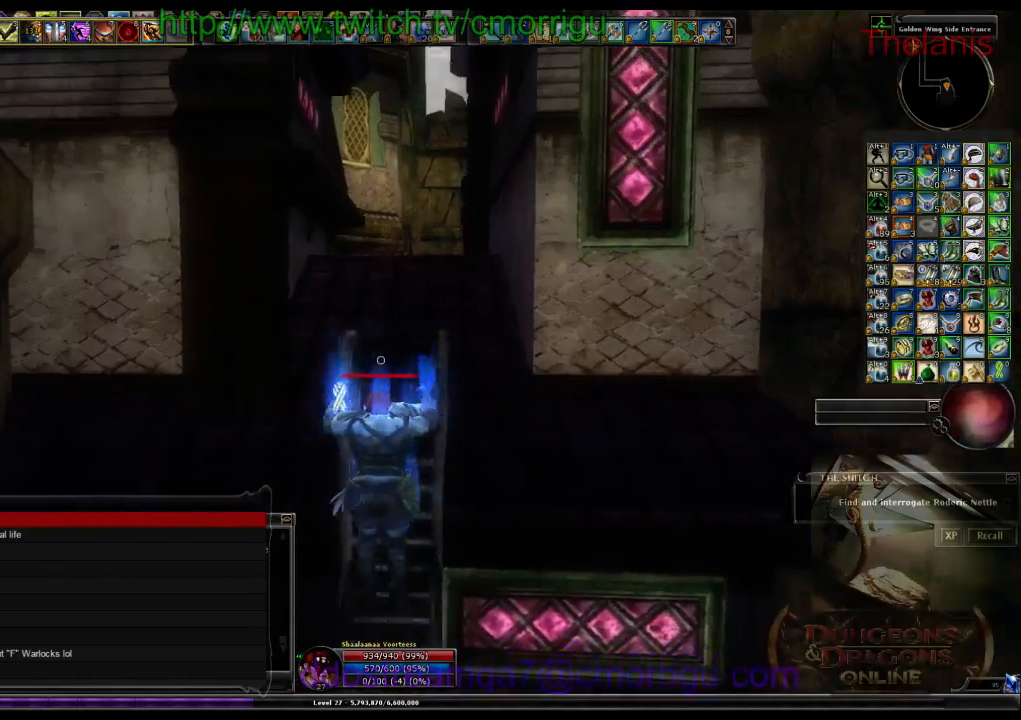
{"keys": ["w"], "events": []}
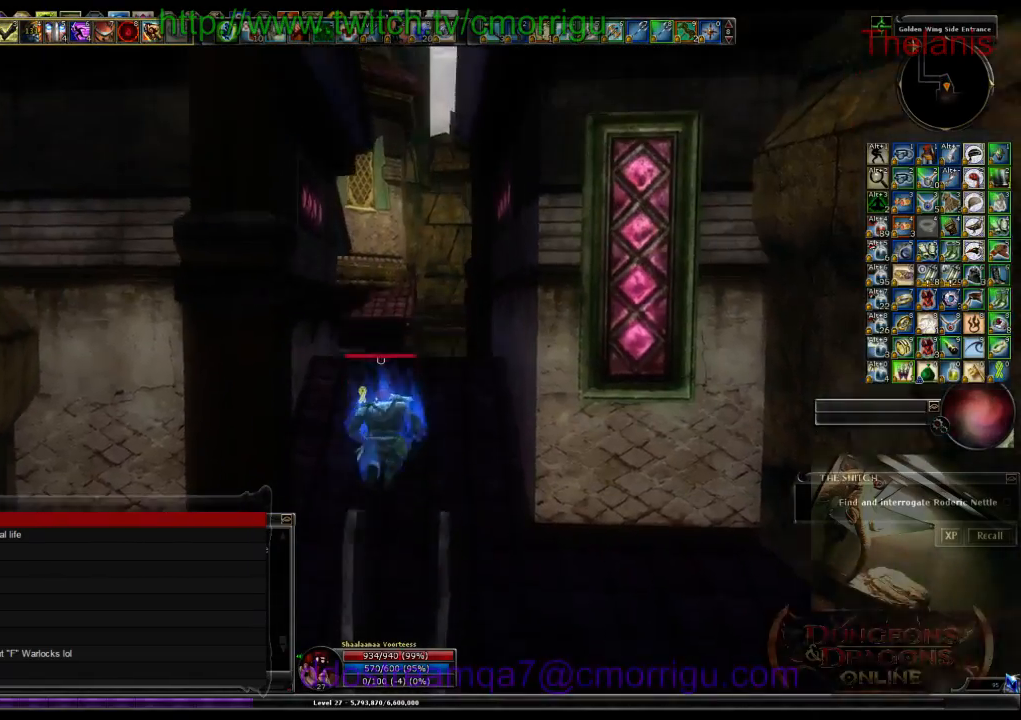
{"keys": ["w"], "events": []}
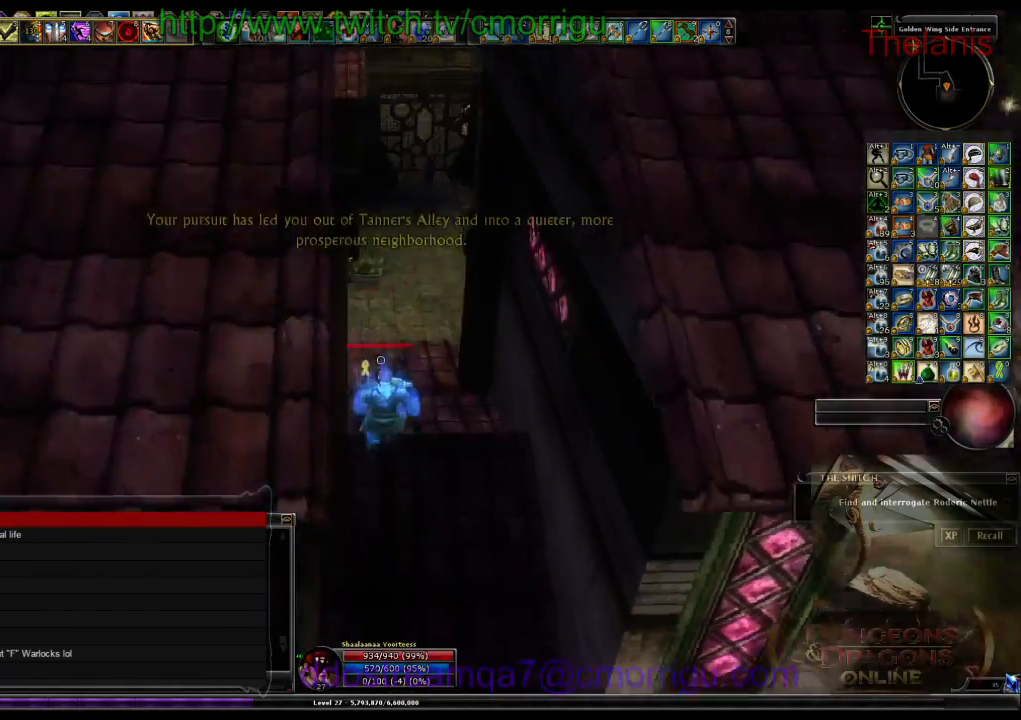
{"keys": ["w"], "events": [[100, "w", "up"], [333, "w", "down"]]}
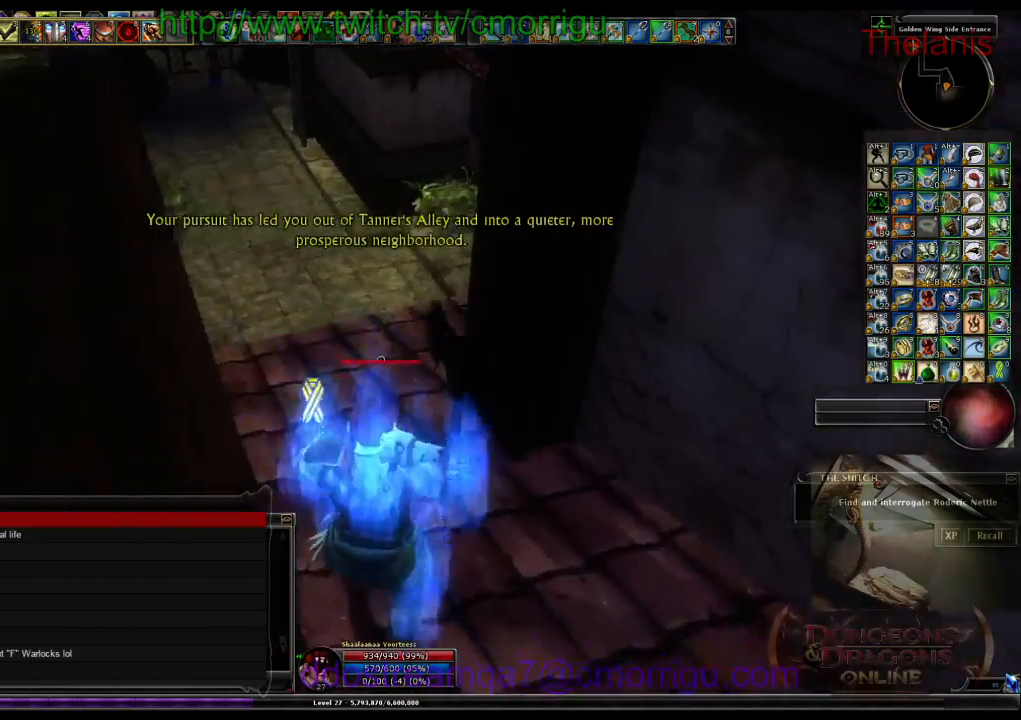
{"keys": ["w"], "events": []}
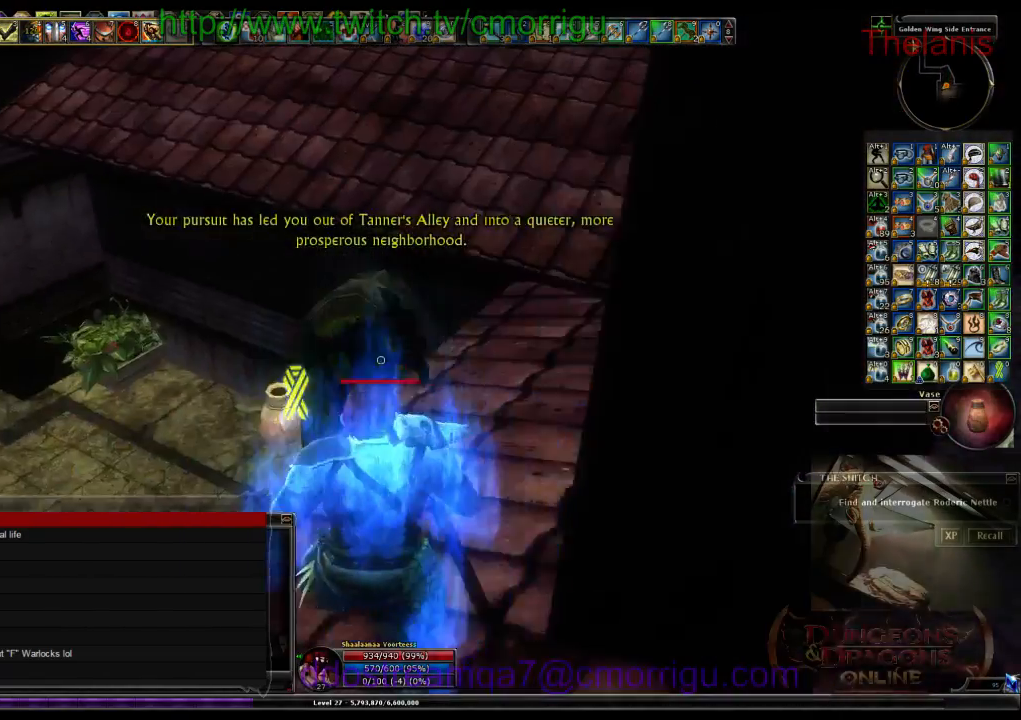
{"keys": ["w"], "events": [[33, "space", "down"], [367, "space", "up"]]}
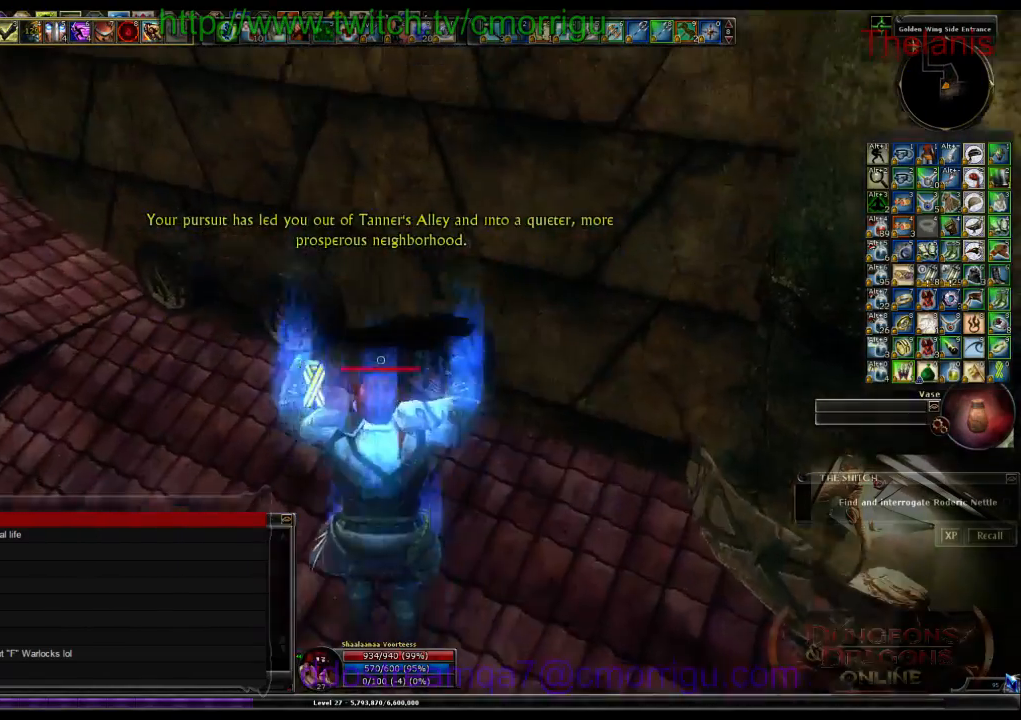
{"keys": ["w"], "events": []}
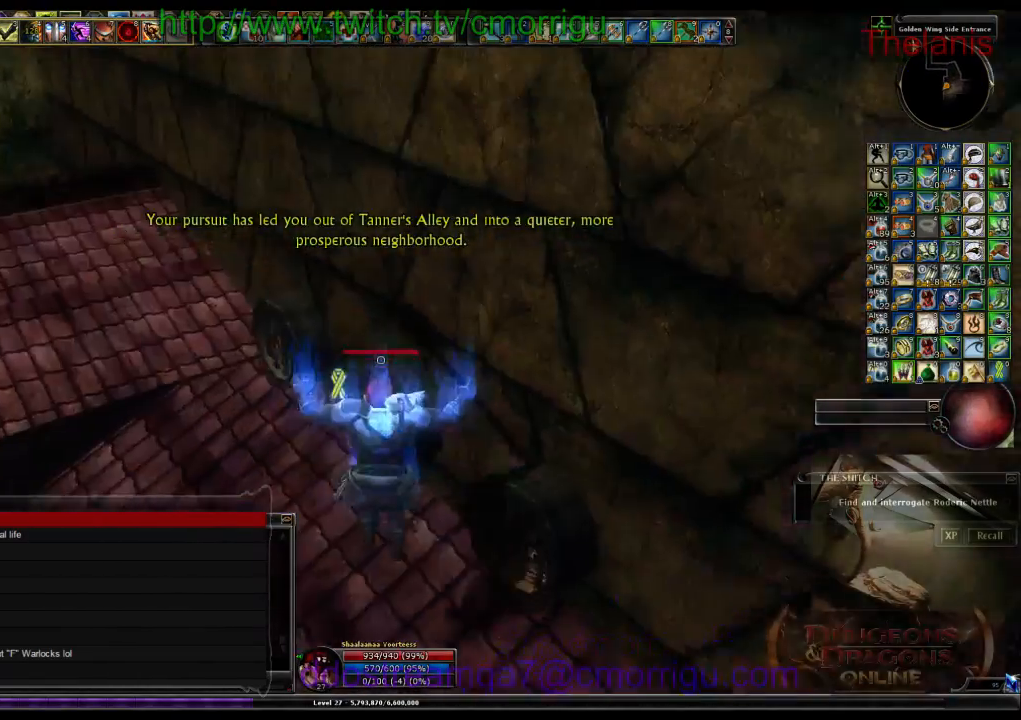
{"keys": ["w"], "events": [[333, "space", "down"], [500, "space", "up"]]}
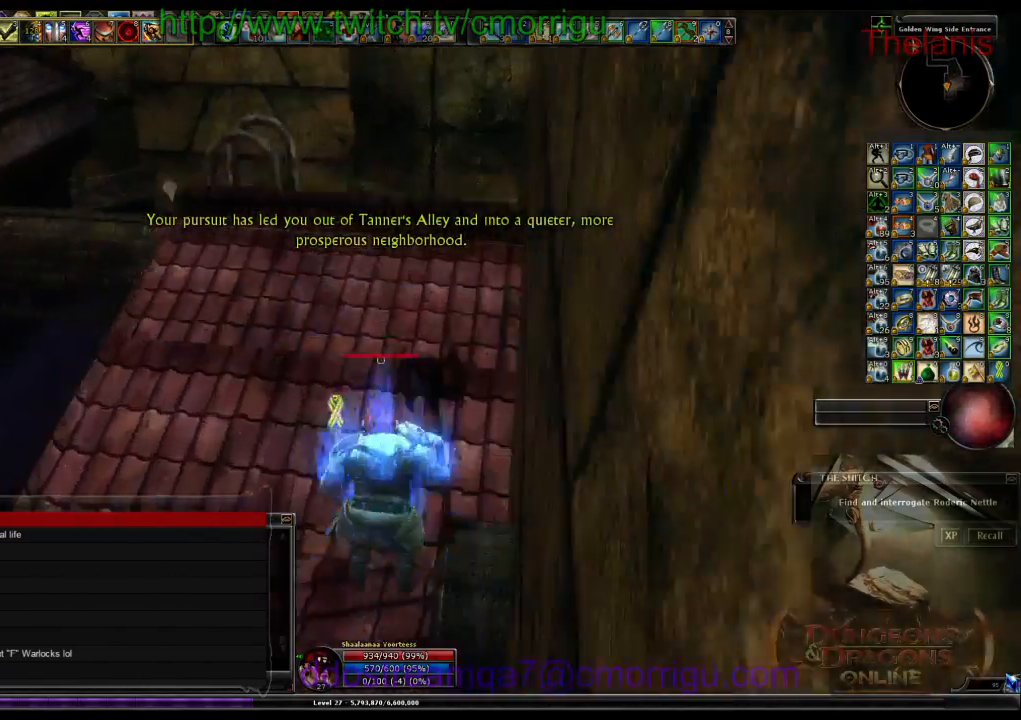
{"keys": ["w"], "events": []}
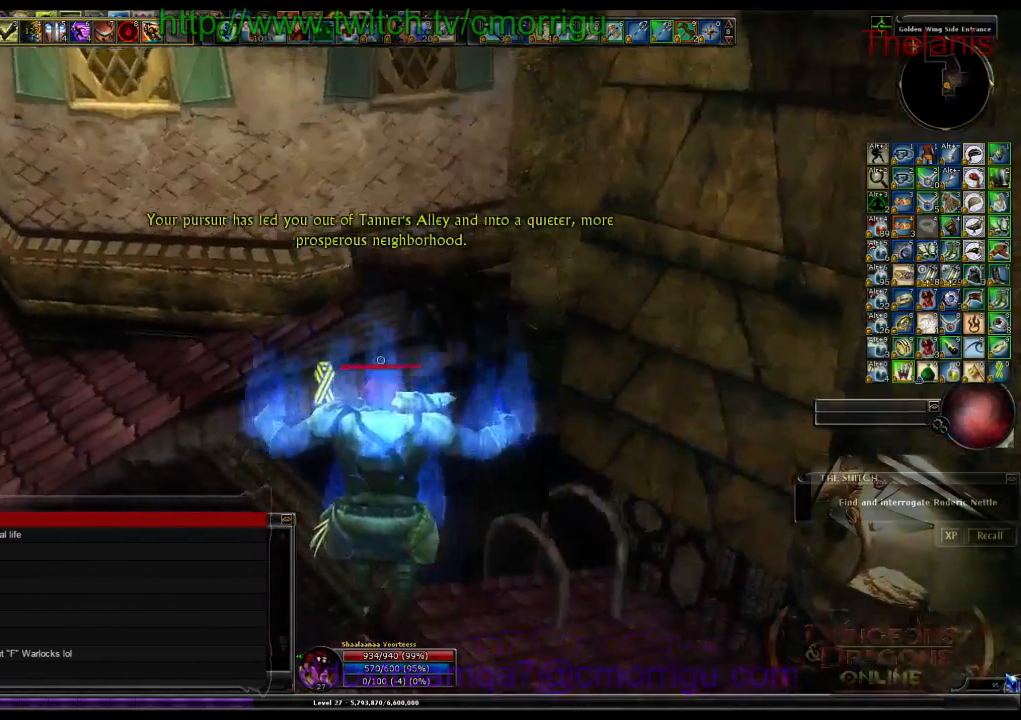
{"keys": ["w"], "events": []}
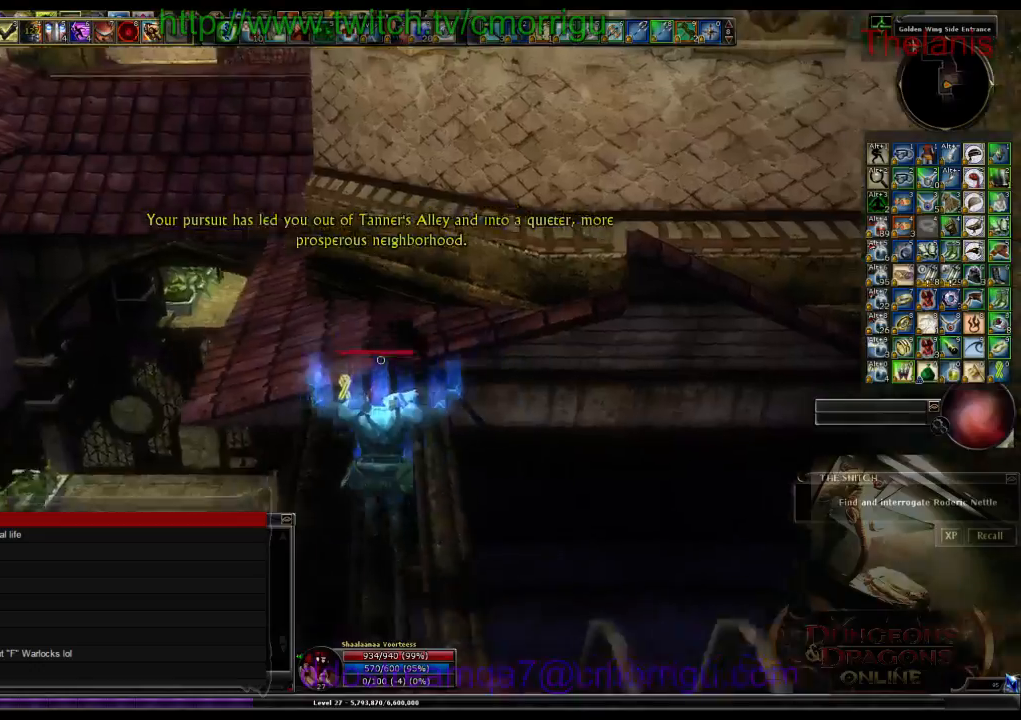
{"keys": ["a", "w"], "events": [[467, "a", "down"]]}
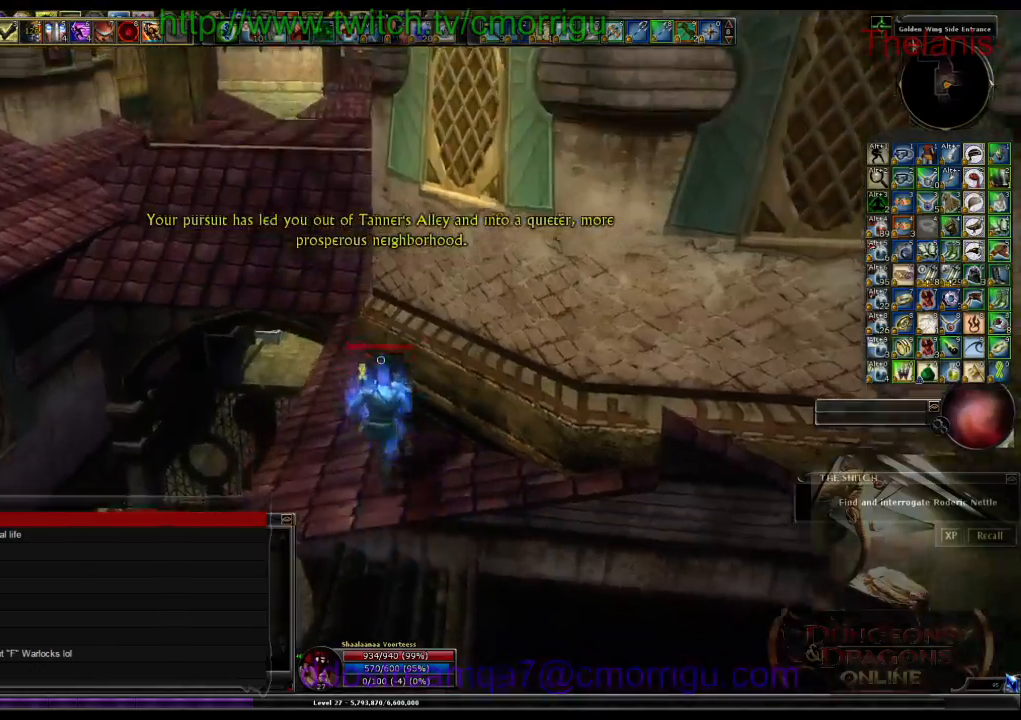
{"keys": ["w"], "events": [[100, "a", "up"]]}
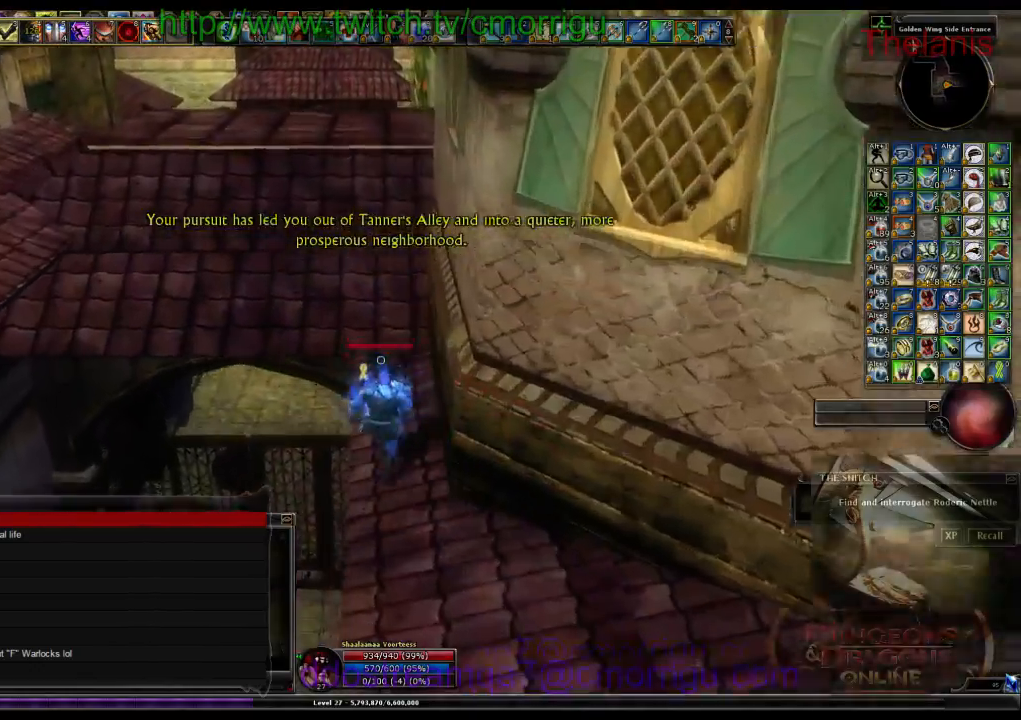
{"keys": ["w"], "events": []}
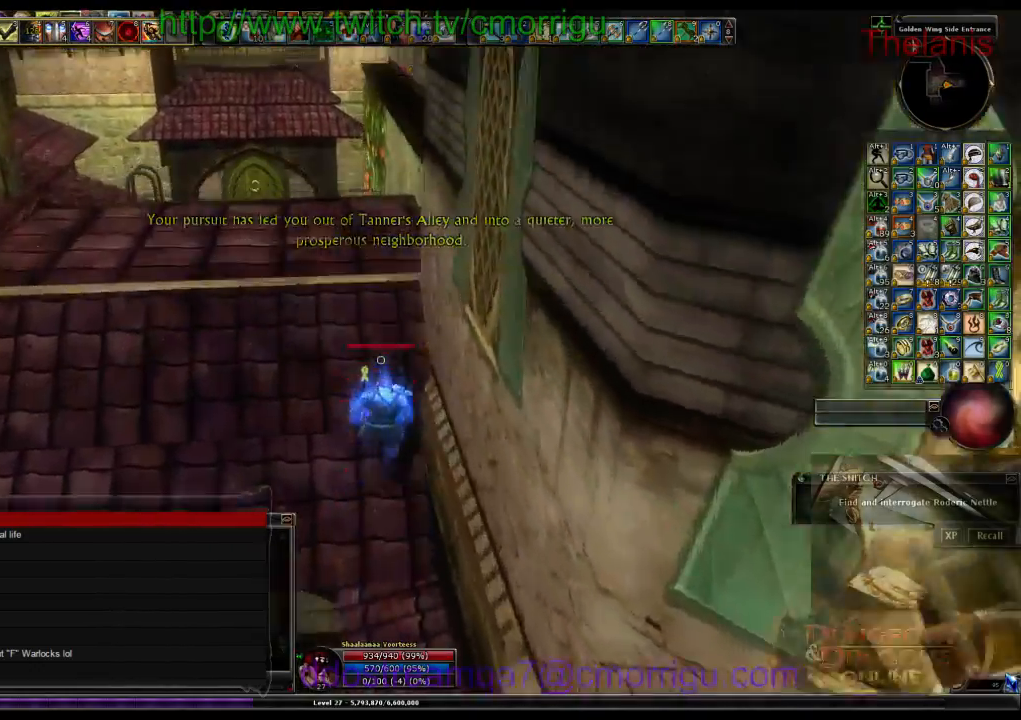
{"keys": ["w"], "events": []}
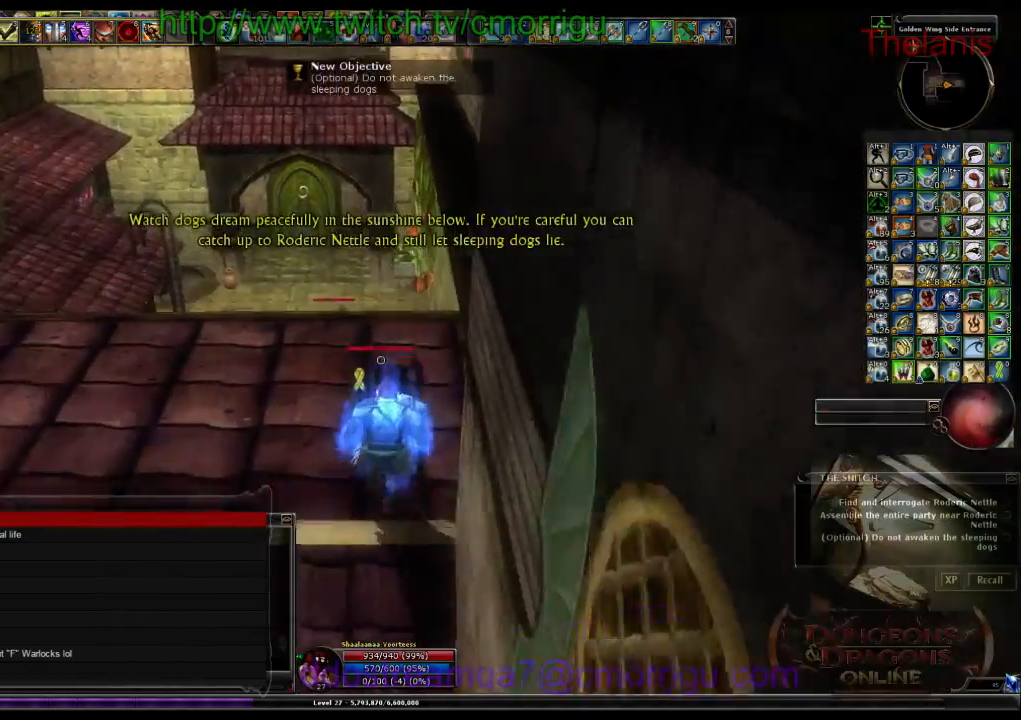
{"keys": ["a", "w"], "events": [[200, "a", "down"]]}
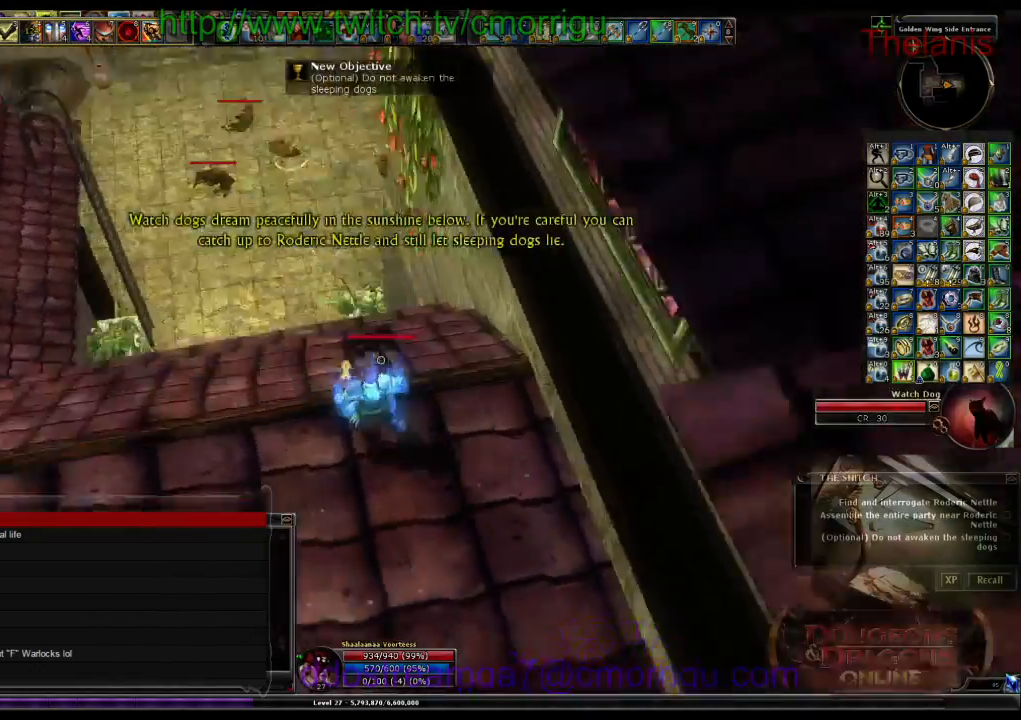
{"keys": ["a", "w"], "events": []}
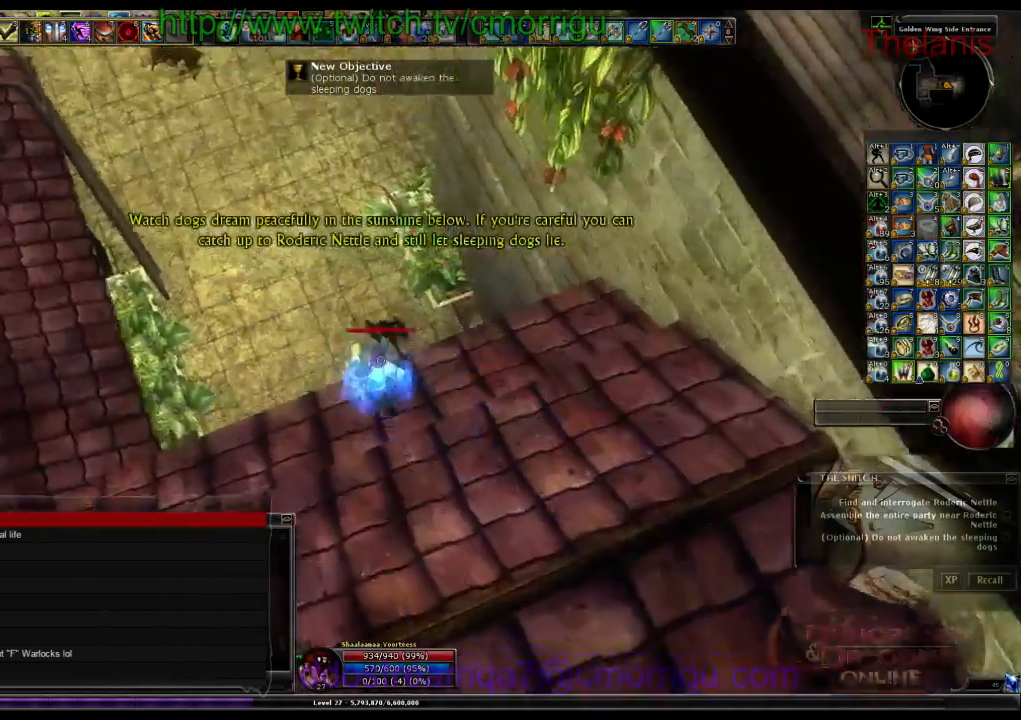
{"keys": [], "events": [[33, "a", "up"], [400, "w", "up"]]}
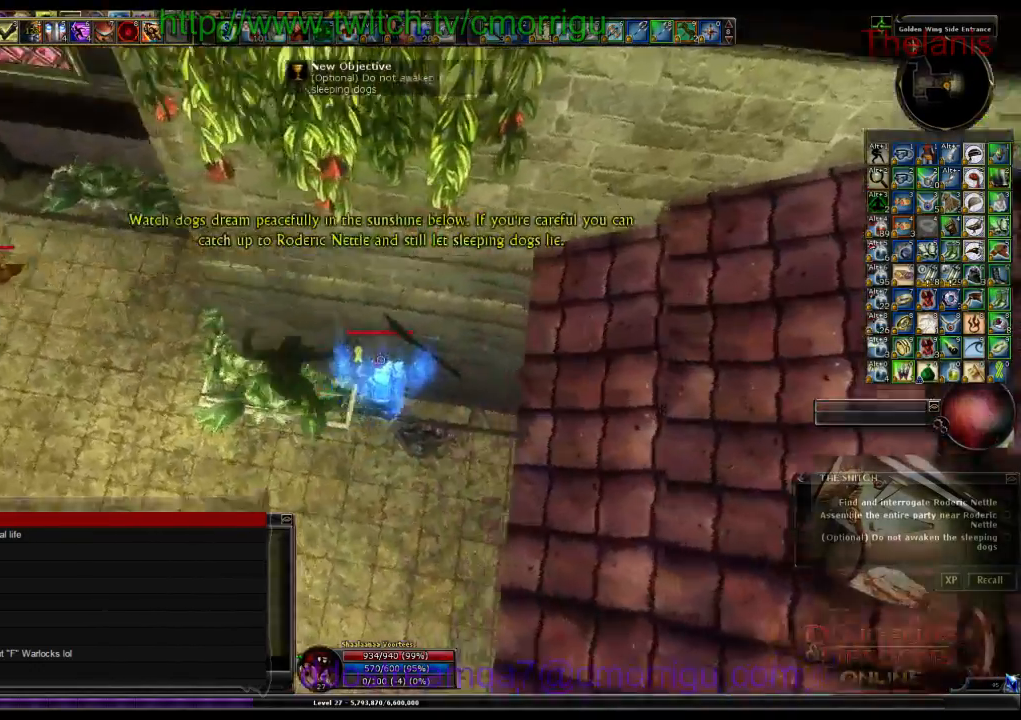
{"keys": [], "events": []}
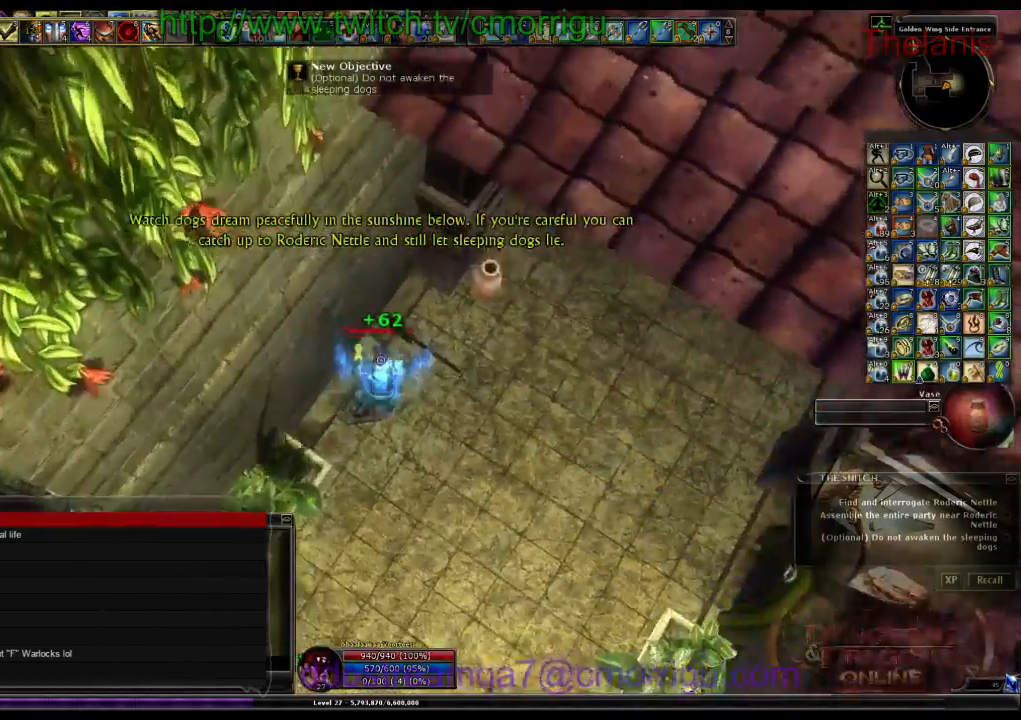
{"keys": [], "events": []}